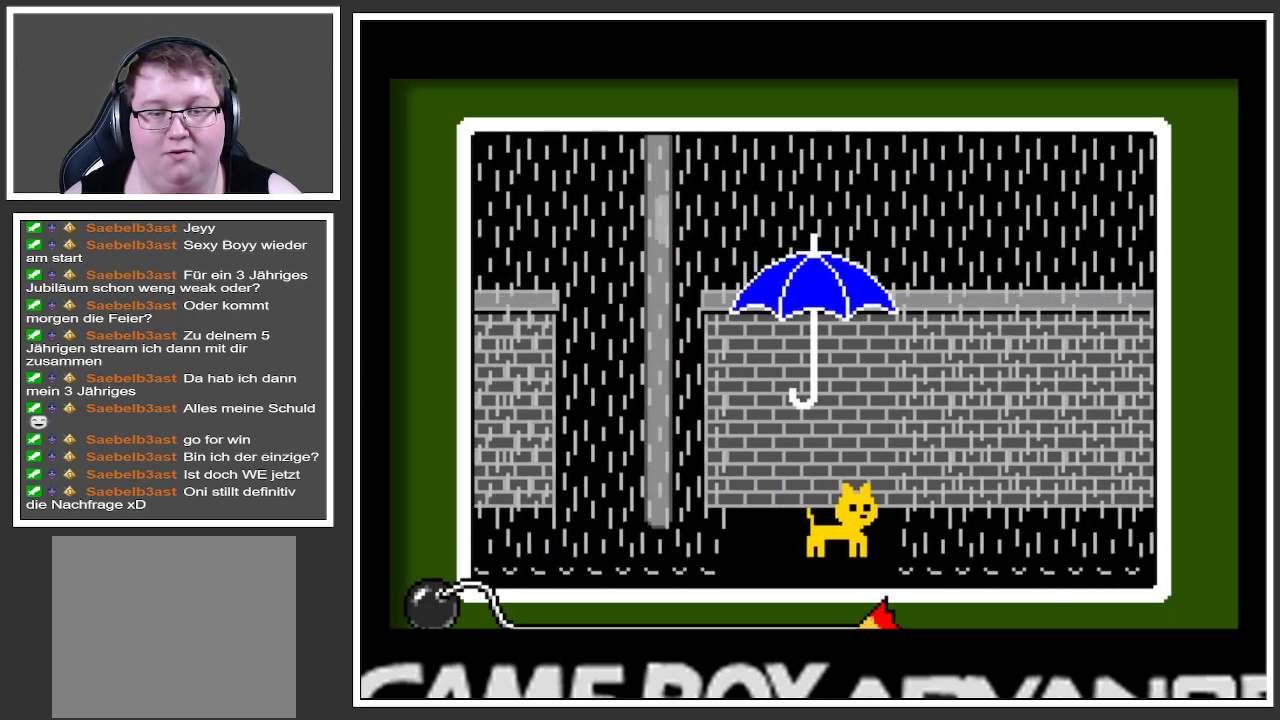
Gameplay with a controller (Xbox layout); each line is a JSON object with the inputs held at the frame after it. "events" lists button and stick changes between this image and that frame as [ms after this image, input, new state], when the widget could be followed in between. Not read: L3 R3.
{"buttons": [], "left_stick": "right", "right_stick": "center", "events": [[67, "left_stick", "right"], [267, "left_stick", "center"], [401, "left_stick", "right"]]}
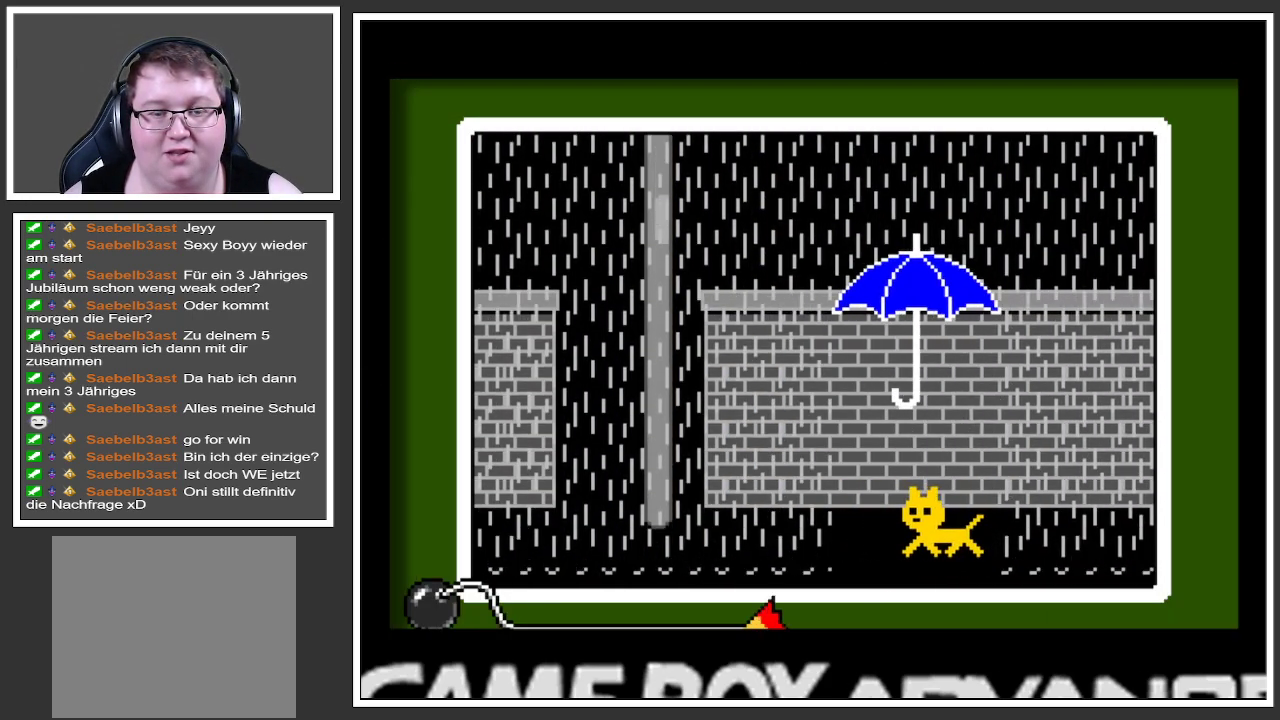
{"buttons": [], "left_stick": "center", "right_stick": "center", "events": [[50, "left_stick", "center"]]}
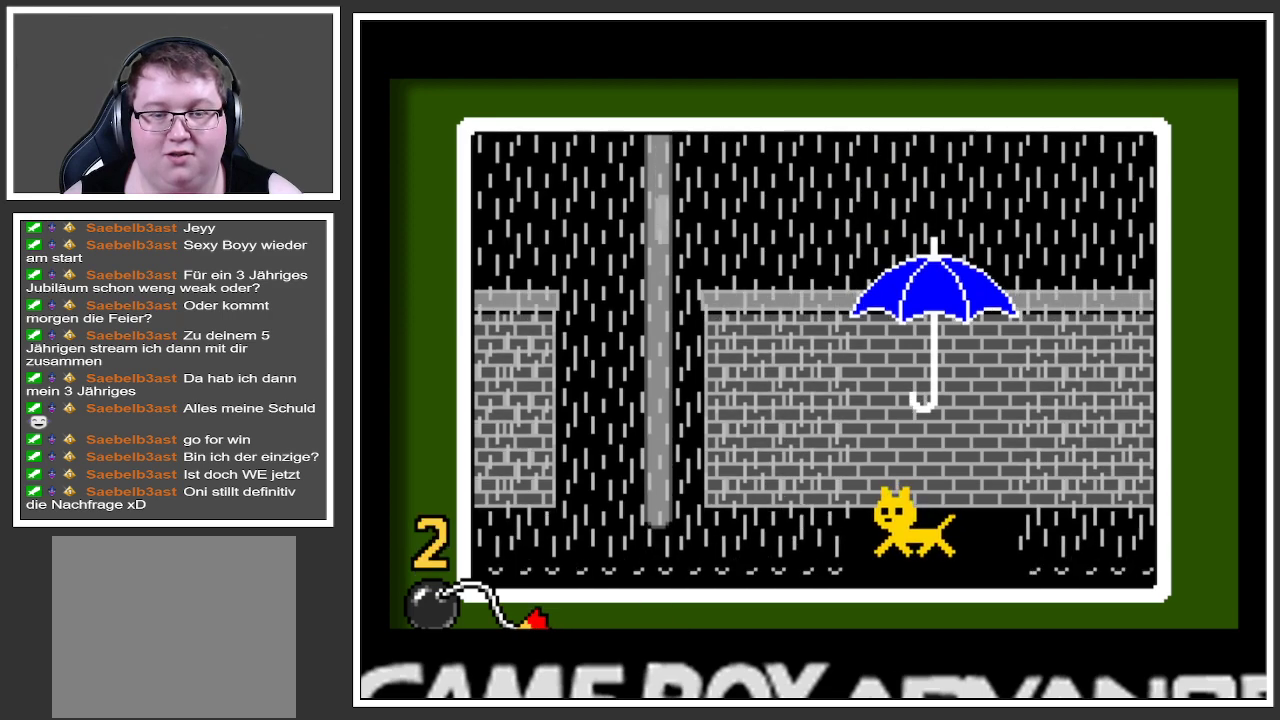
{"buttons": [], "left_stick": "center", "right_stick": "center", "events": [[17, "left_stick", "left"], [184, "left_stick", "center"], [267, "left_stick", "left"], [451, "left_stick", "center"]]}
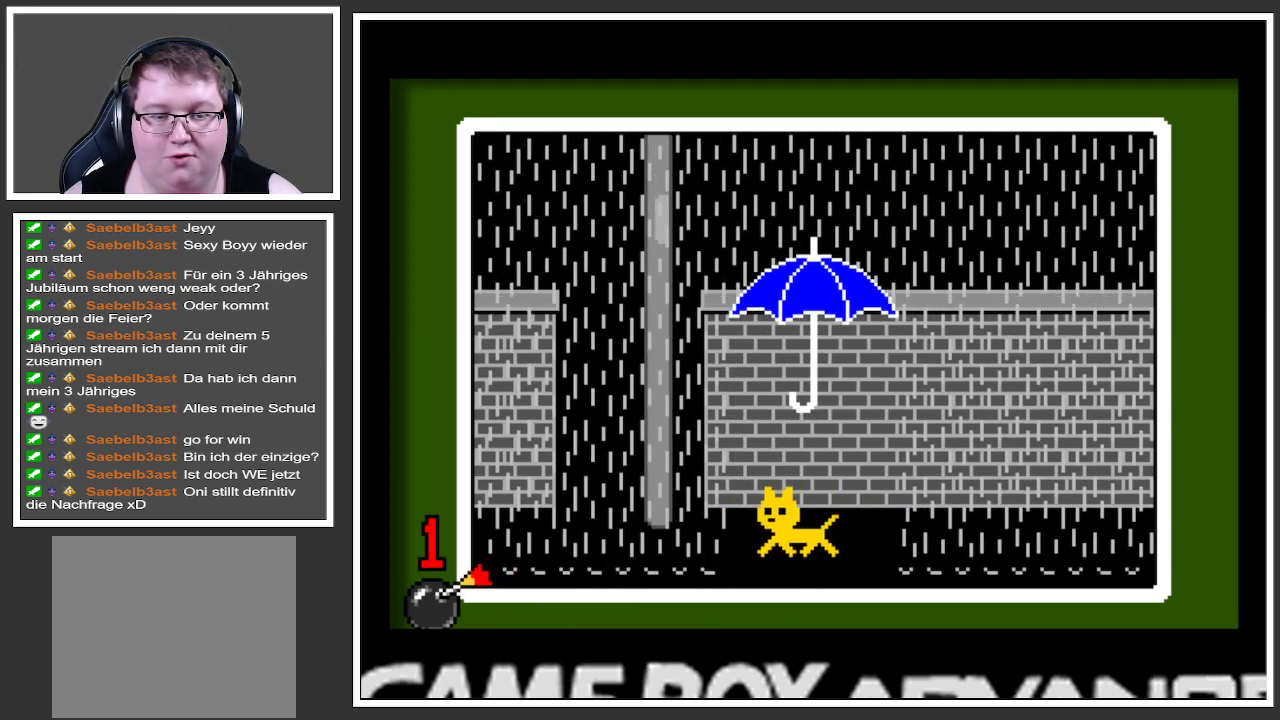
{"buttons": [], "left_stick": "center", "right_stick": "center", "events": [[50, "left_stick", "left"], [233, "left_stick", "center"], [300, "left_stick", "left"], [483, "left_stick", "center"]]}
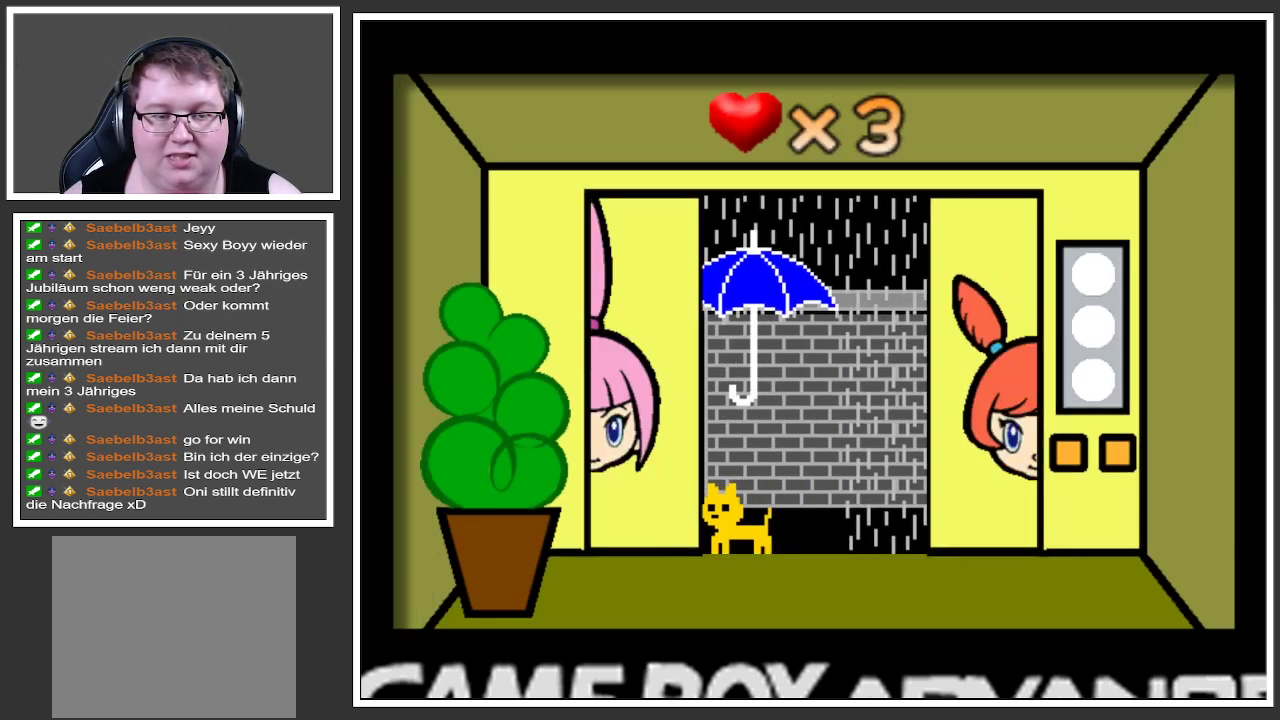
{"buttons": [], "left_stick": "center", "right_stick": "center", "events": []}
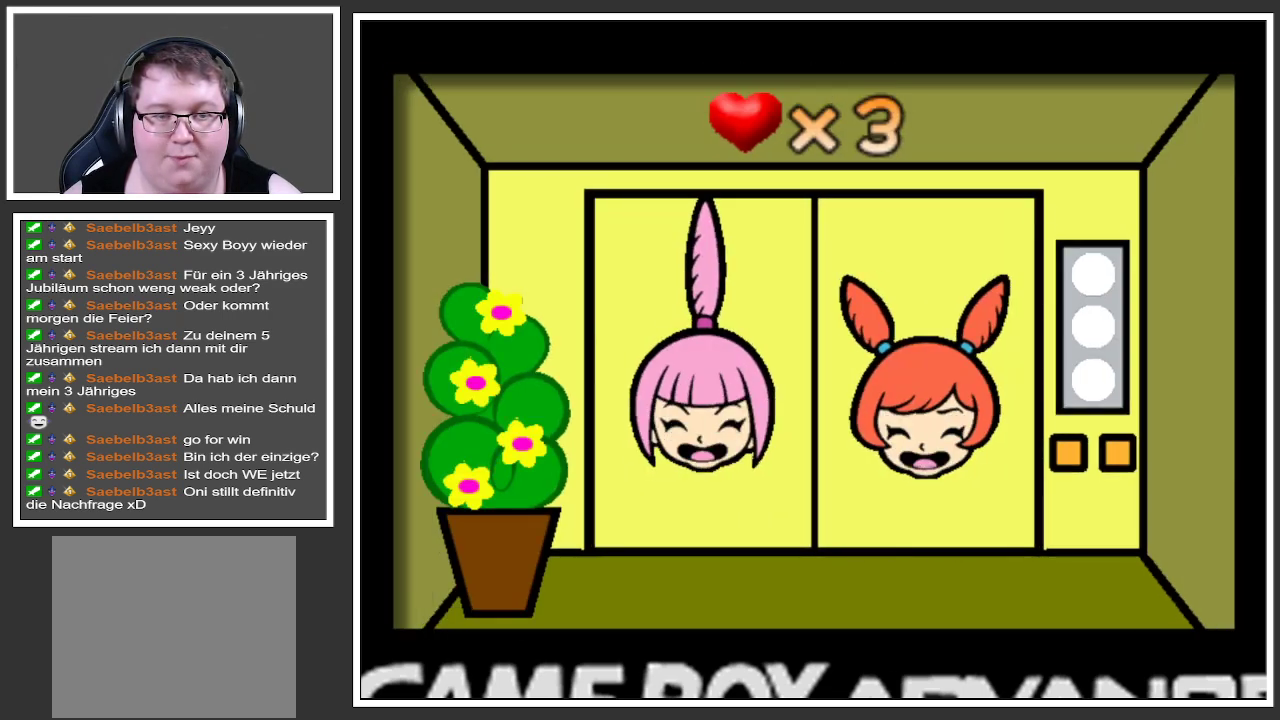
{"buttons": [], "left_stick": "center", "right_stick": "center", "events": []}
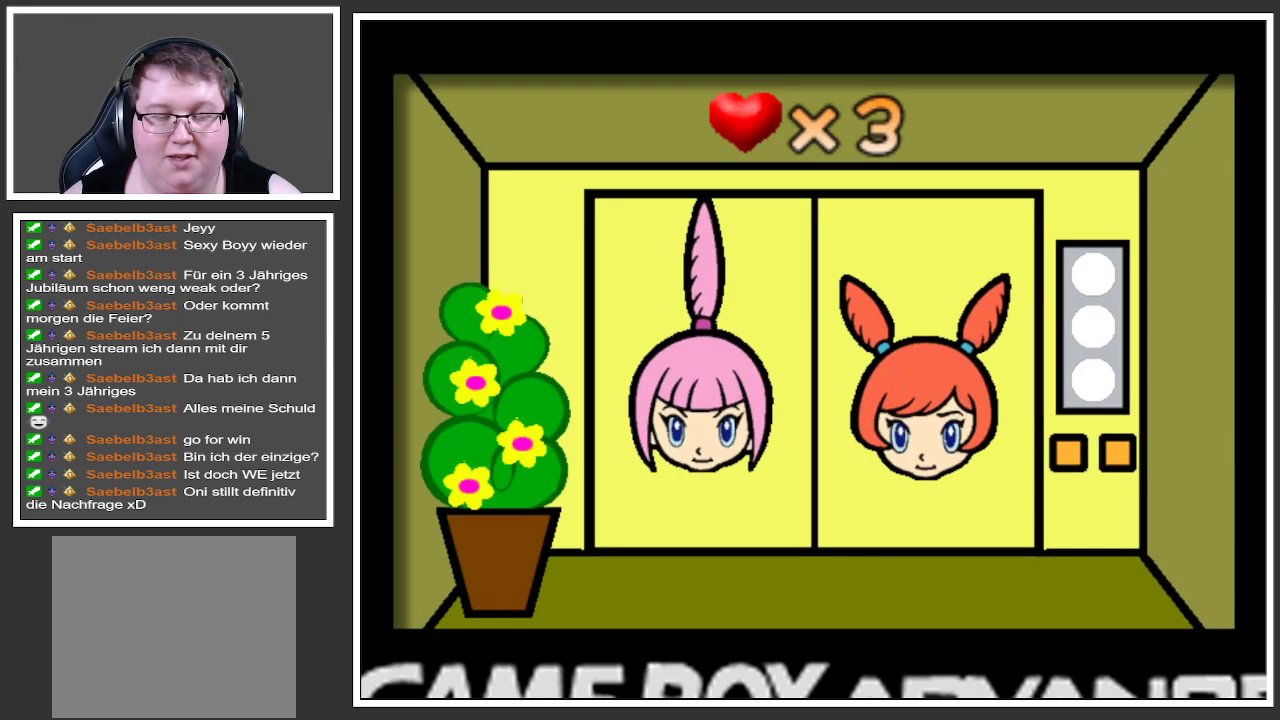
{"buttons": [], "left_stick": "left", "right_stick": "center", "events": [[367, "left_stick", "left"]]}
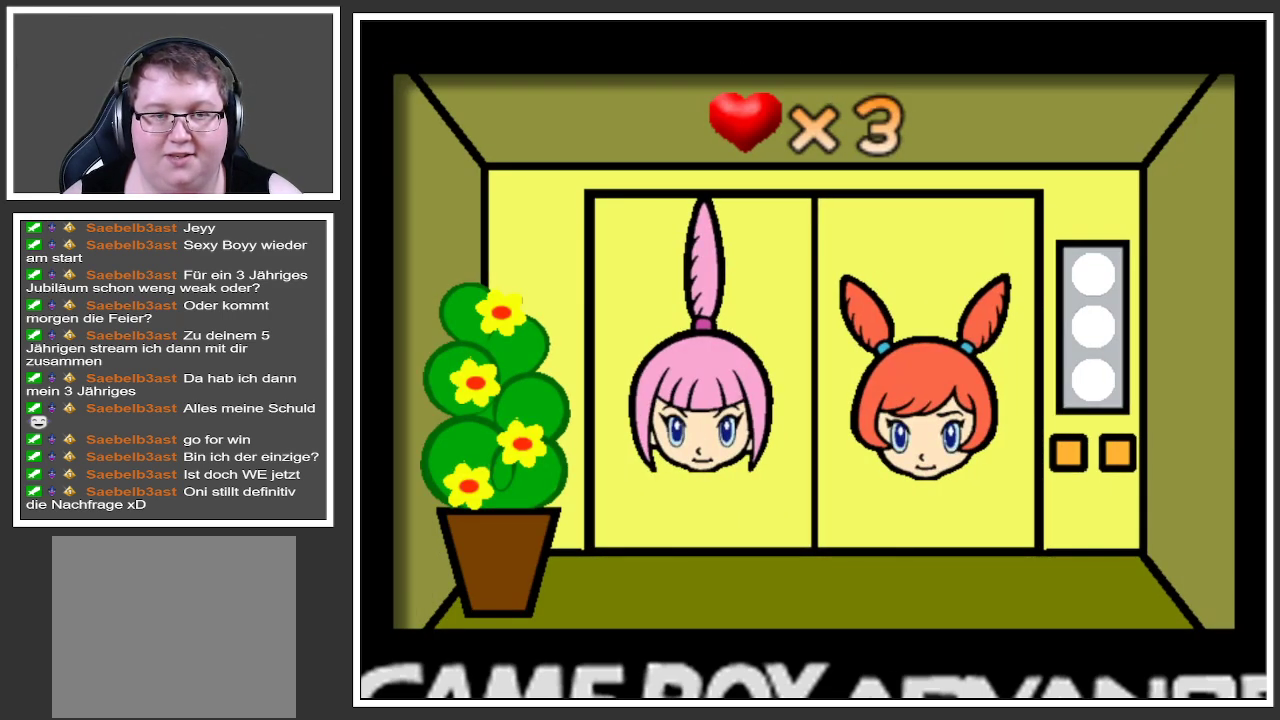
{"buttons": [], "left_stick": "left", "right_stick": "center", "events": []}
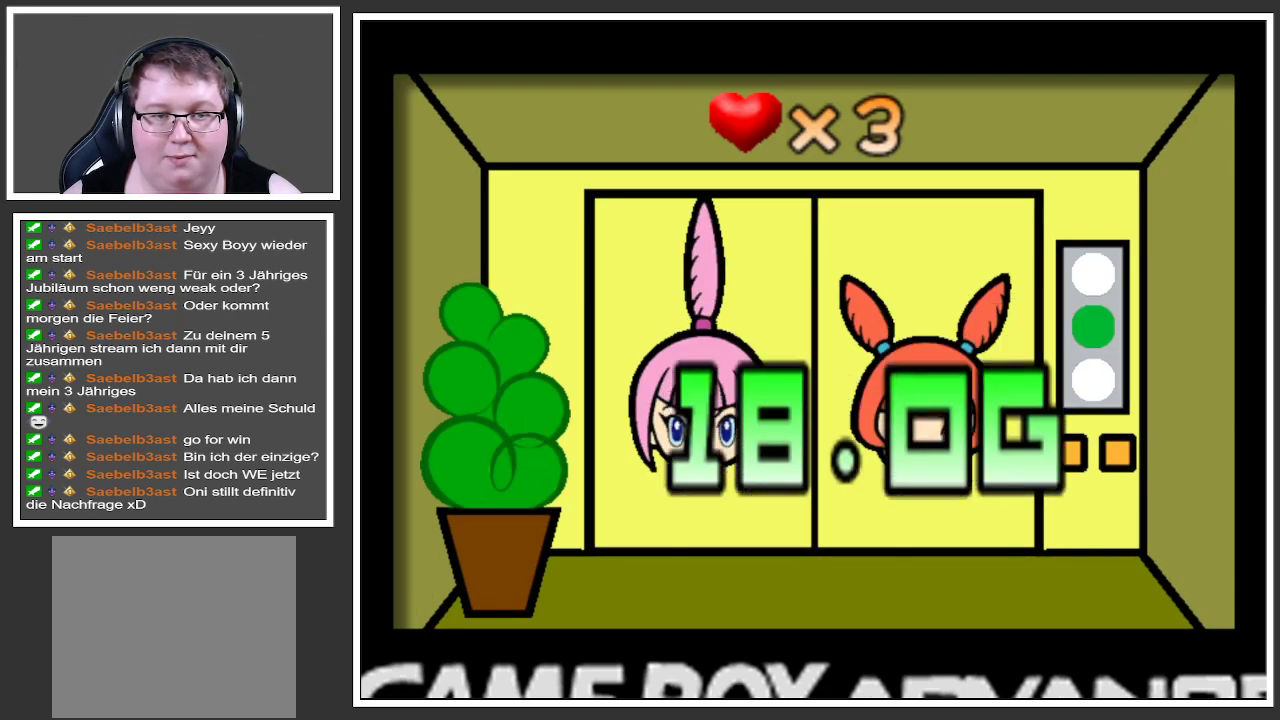
{"buttons": [], "left_stick": "center", "right_stick": "center", "events": [[150, "left_stick", "center"]]}
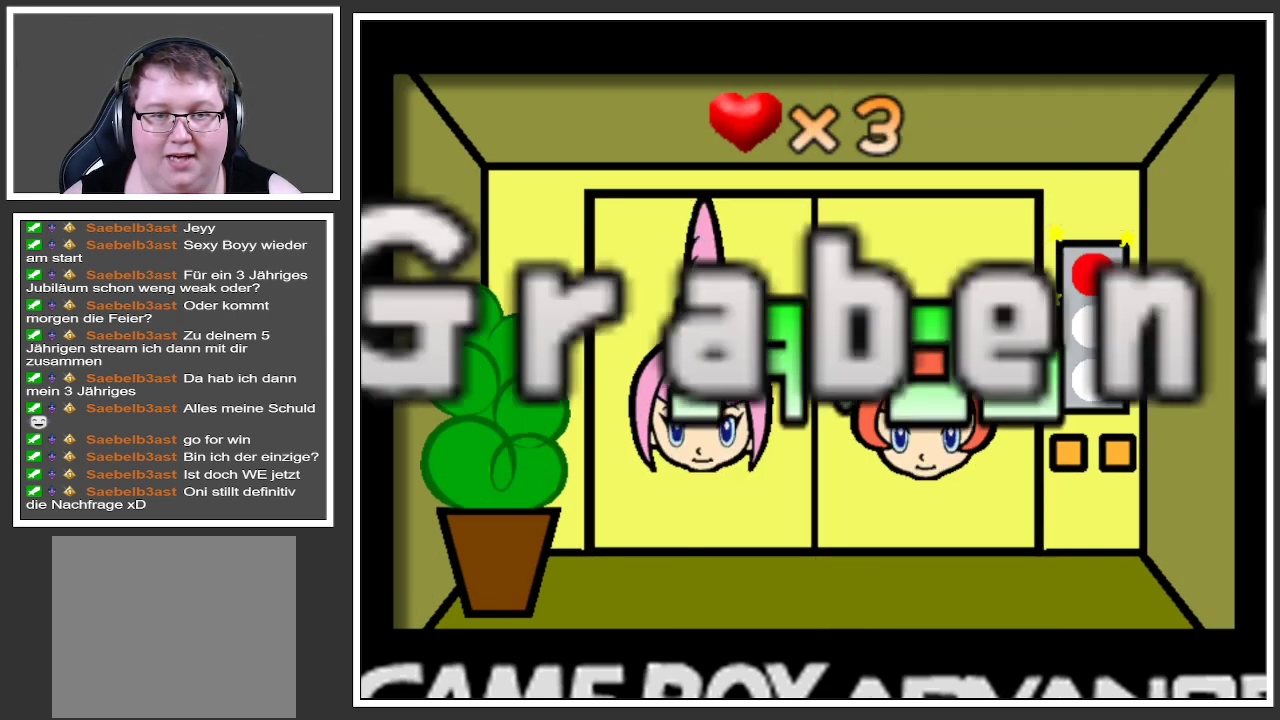
{"buttons": [], "left_stick": "center", "right_stick": "center", "events": []}
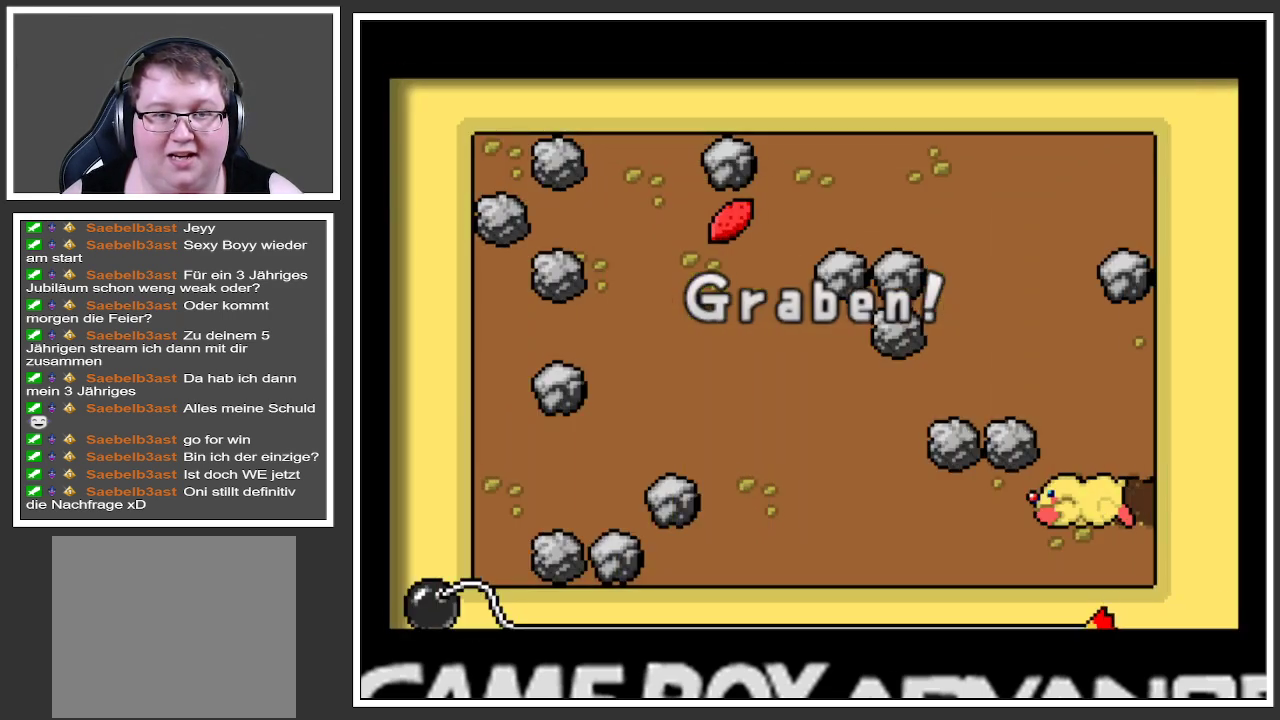
{"buttons": [], "left_stick": "left", "right_stick": "center", "events": [[250, "left_stick", "left"]]}
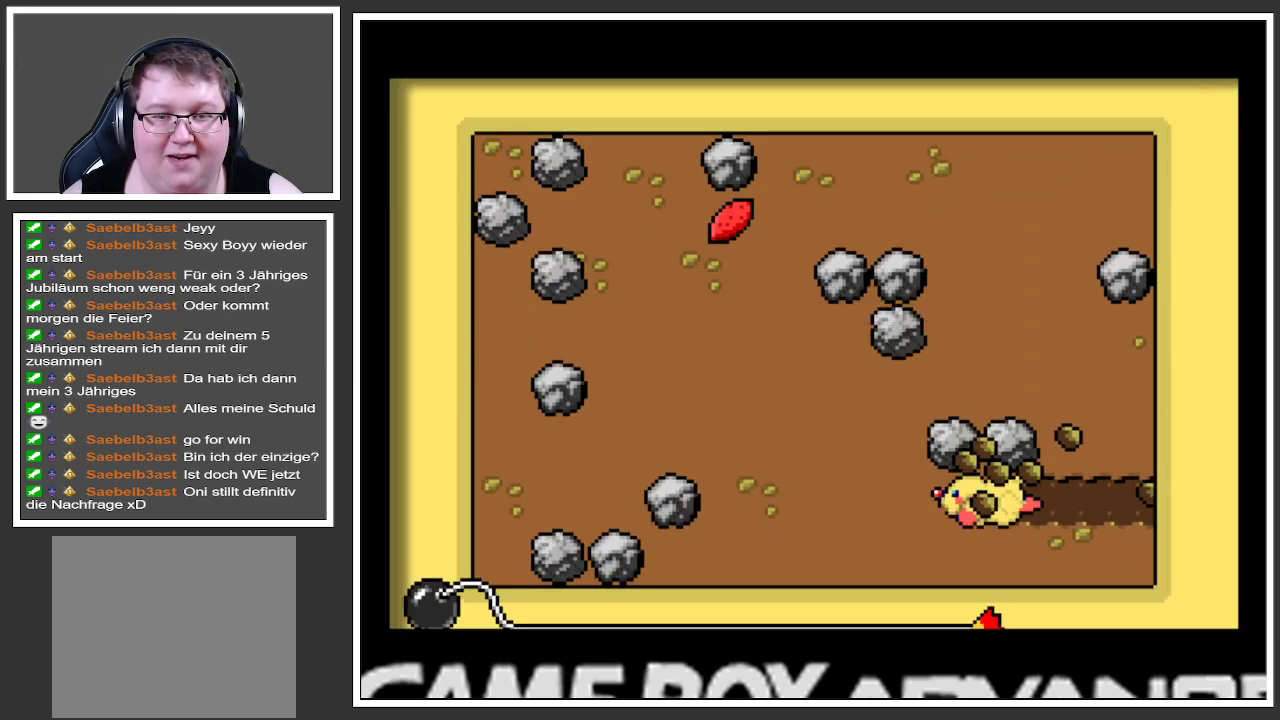
{"buttons": [], "left_stick": "up", "right_stick": "center", "events": [[267, "left_stick", "up-left"], [383, "left_stick", "up"]]}
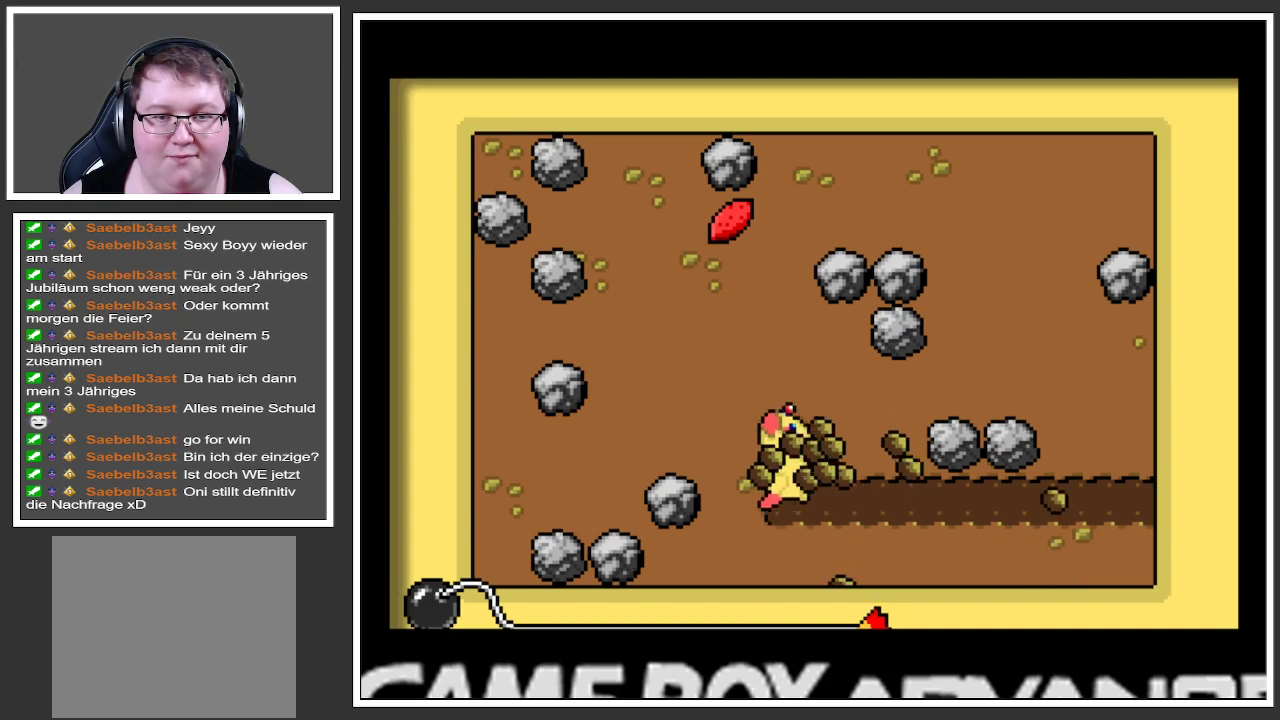
{"buttons": [], "left_stick": "up", "right_stick": "center", "events": [[17, "left_stick", "up-left"], [234, "left_stick", "up"]]}
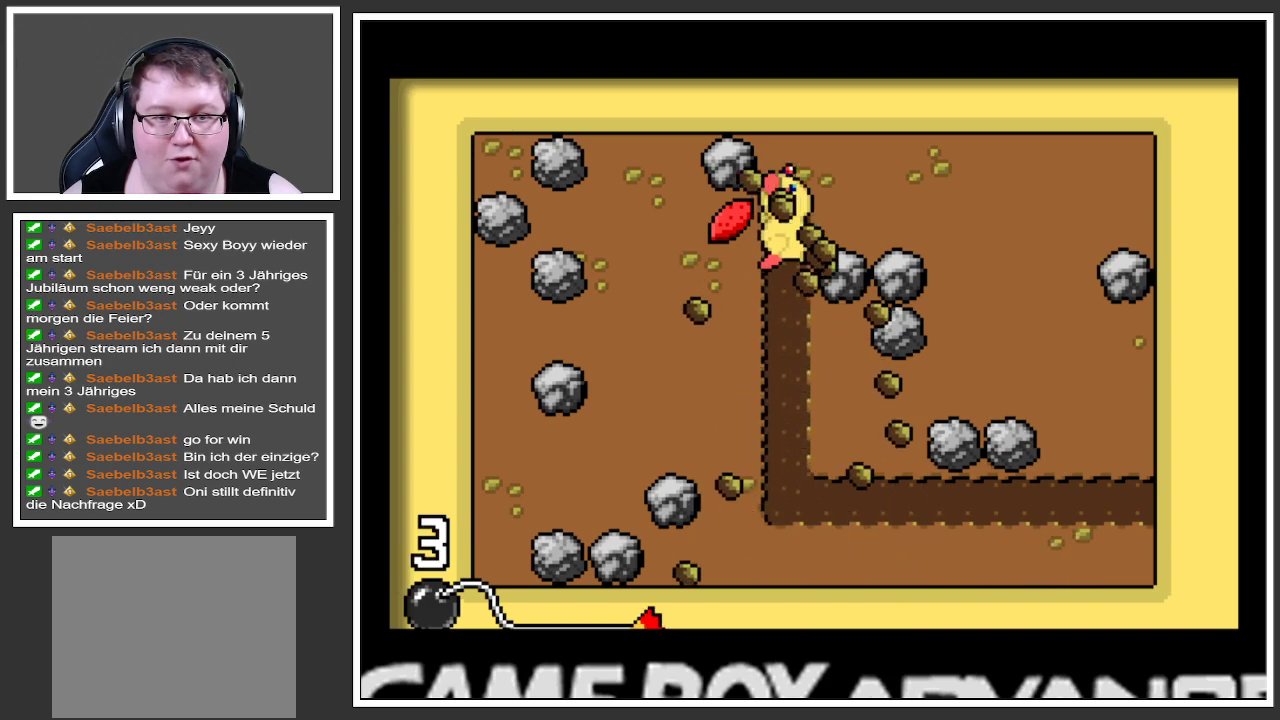
{"buttons": [], "left_stick": "center", "right_stick": "center", "events": [[100, "left_stick", "left"], [350, "left_stick", "down"], [450, "left_stick", "center"]]}
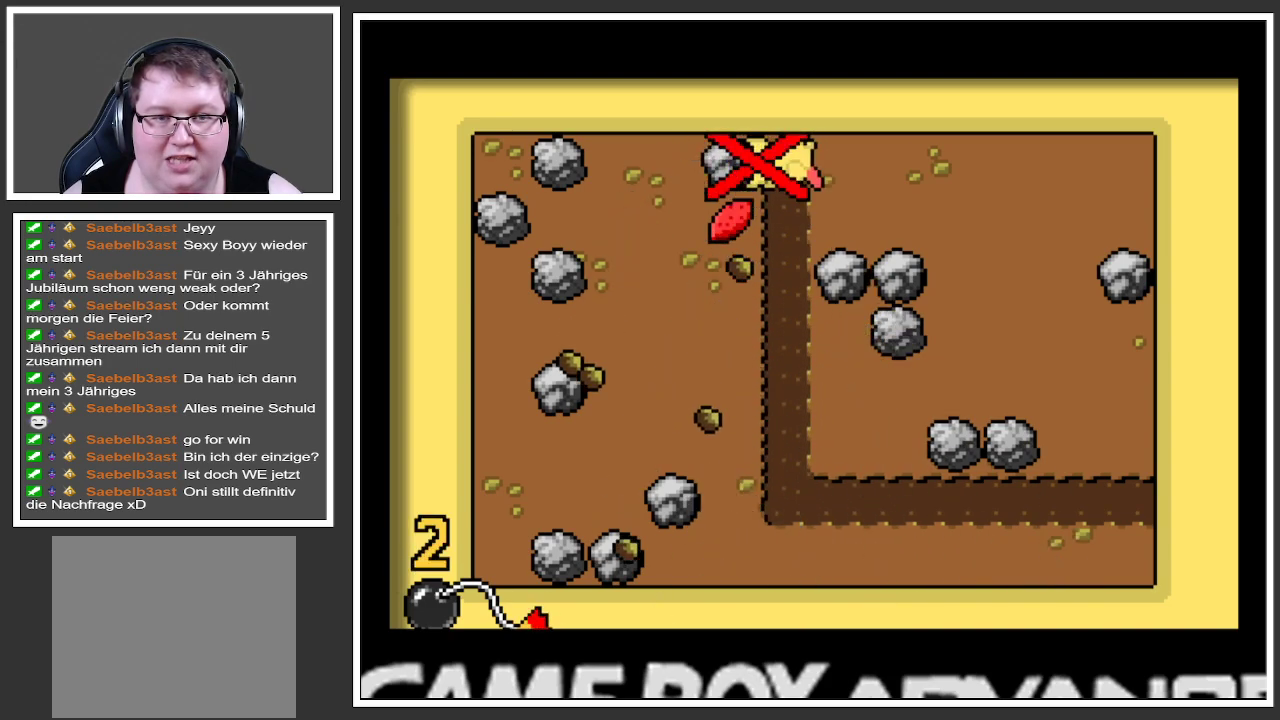
{"buttons": [], "left_stick": "right", "right_stick": "center", "events": [[300, "left_stick", "right"]]}
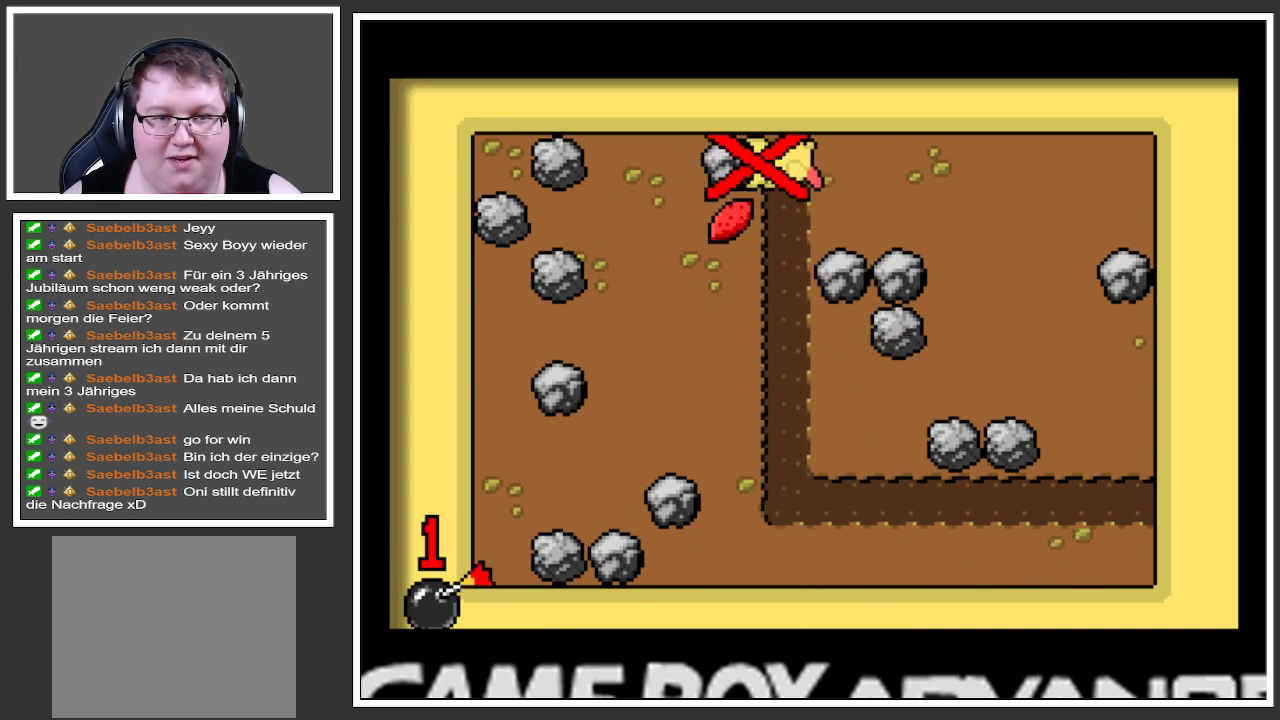
{"buttons": [], "left_stick": "center", "right_stick": "center", "events": [[16, "left_stick", "center"]]}
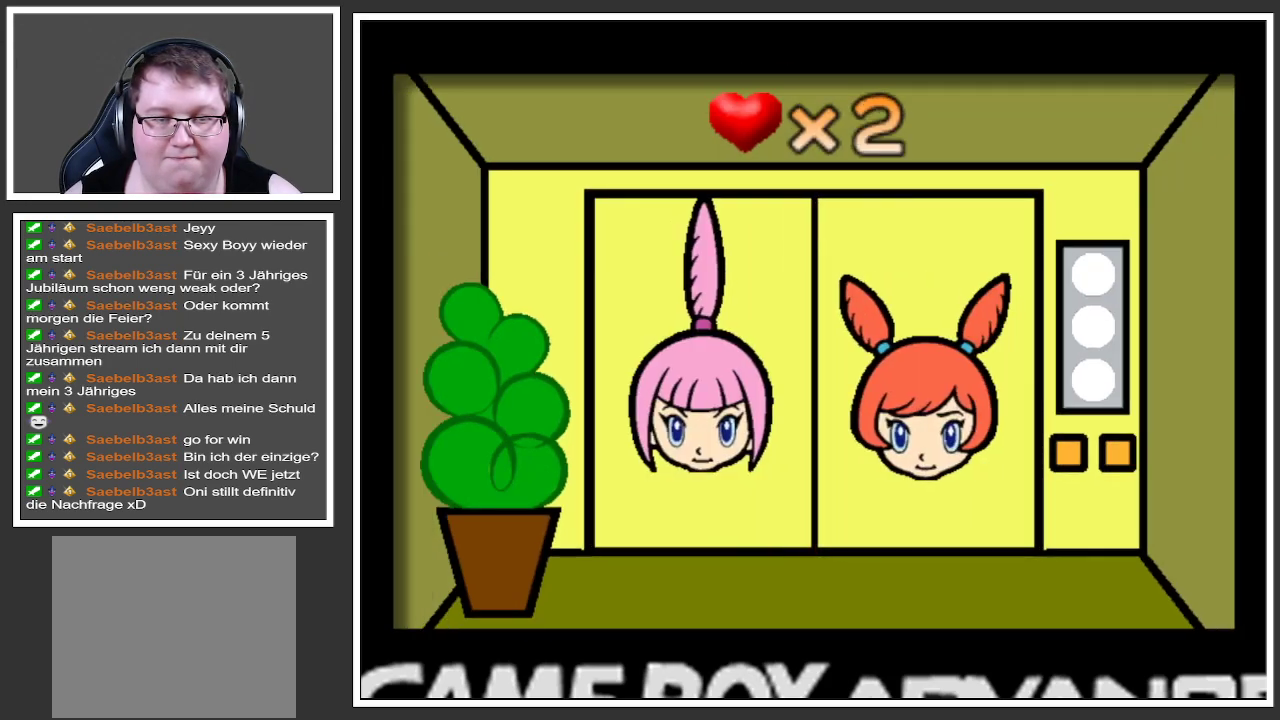
{"buttons": [], "left_stick": "center", "right_stick": "center", "events": []}
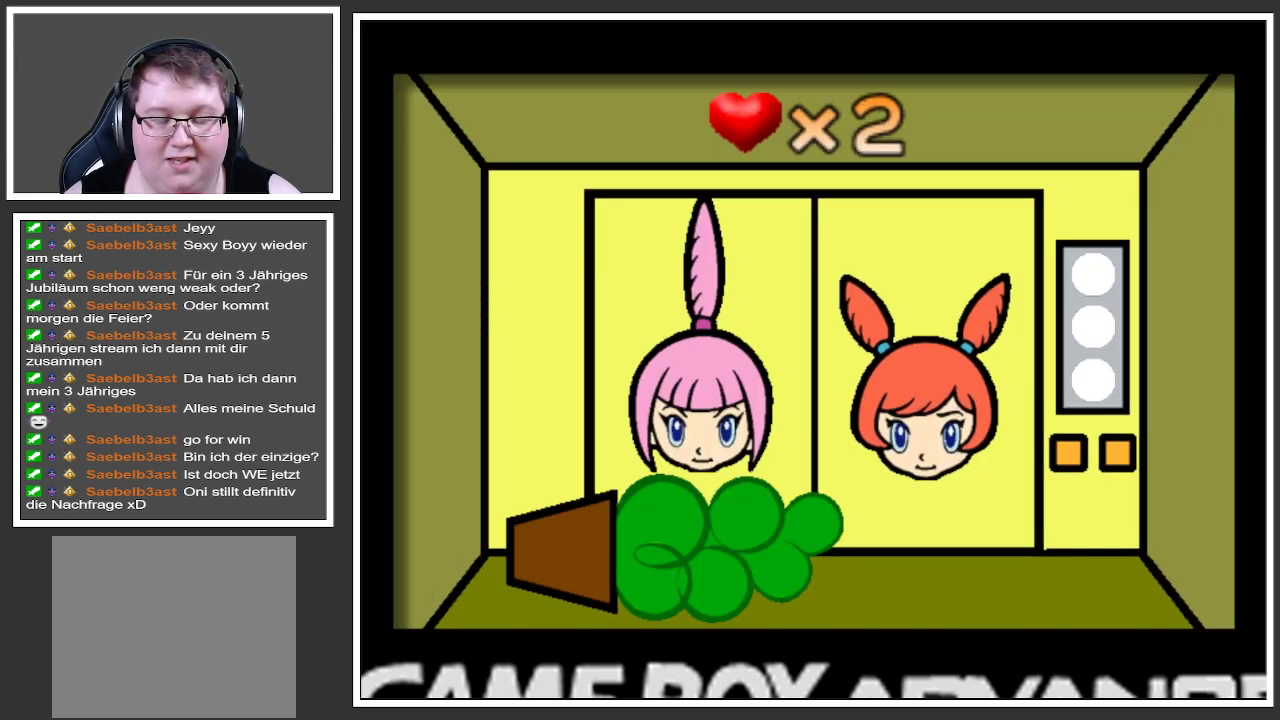
{"buttons": [], "left_stick": "center", "right_stick": "center", "events": []}
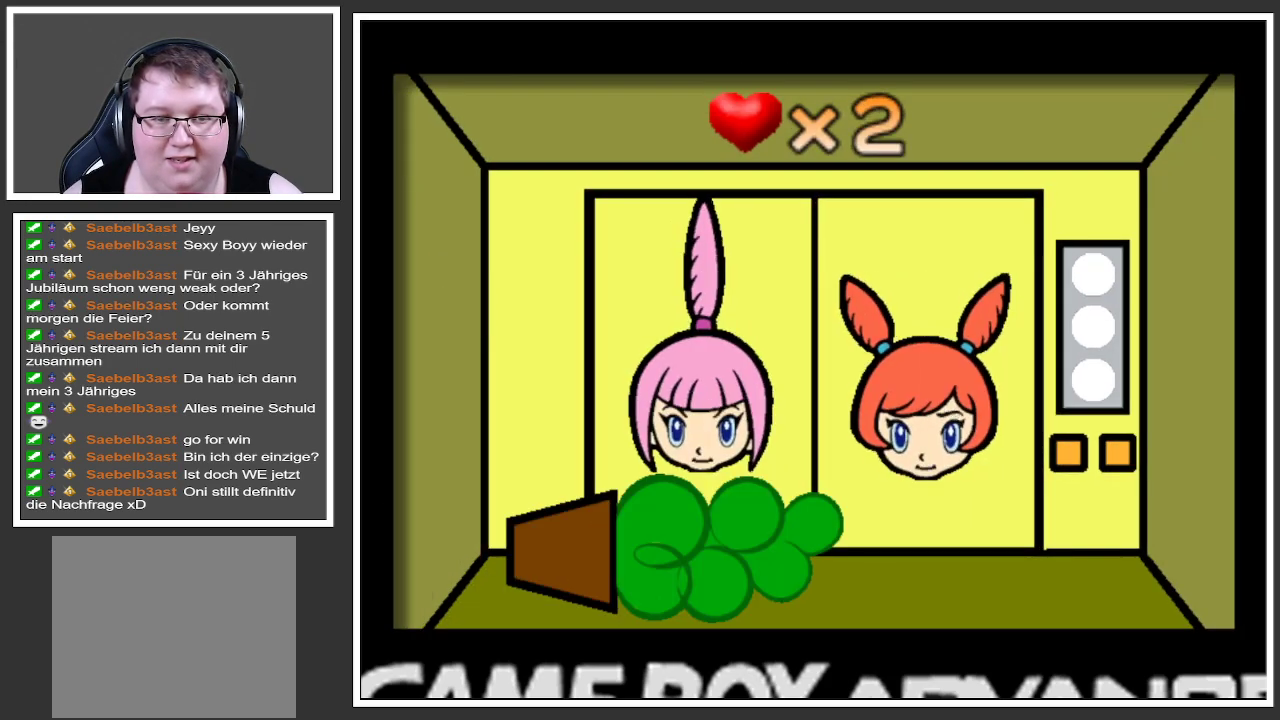
{"buttons": [], "left_stick": "center", "right_stick": "center", "events": []}
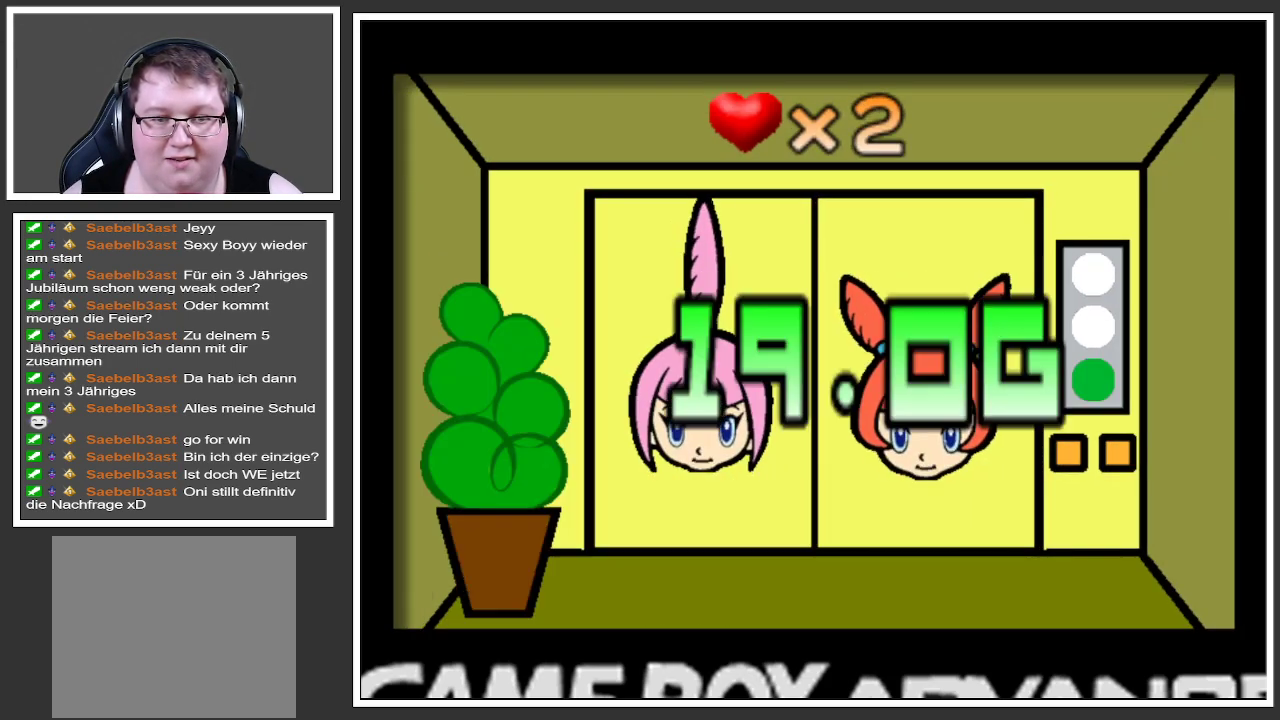
{"buttons": [], "left_stick": "center", "right_stick": "center", "events": []}
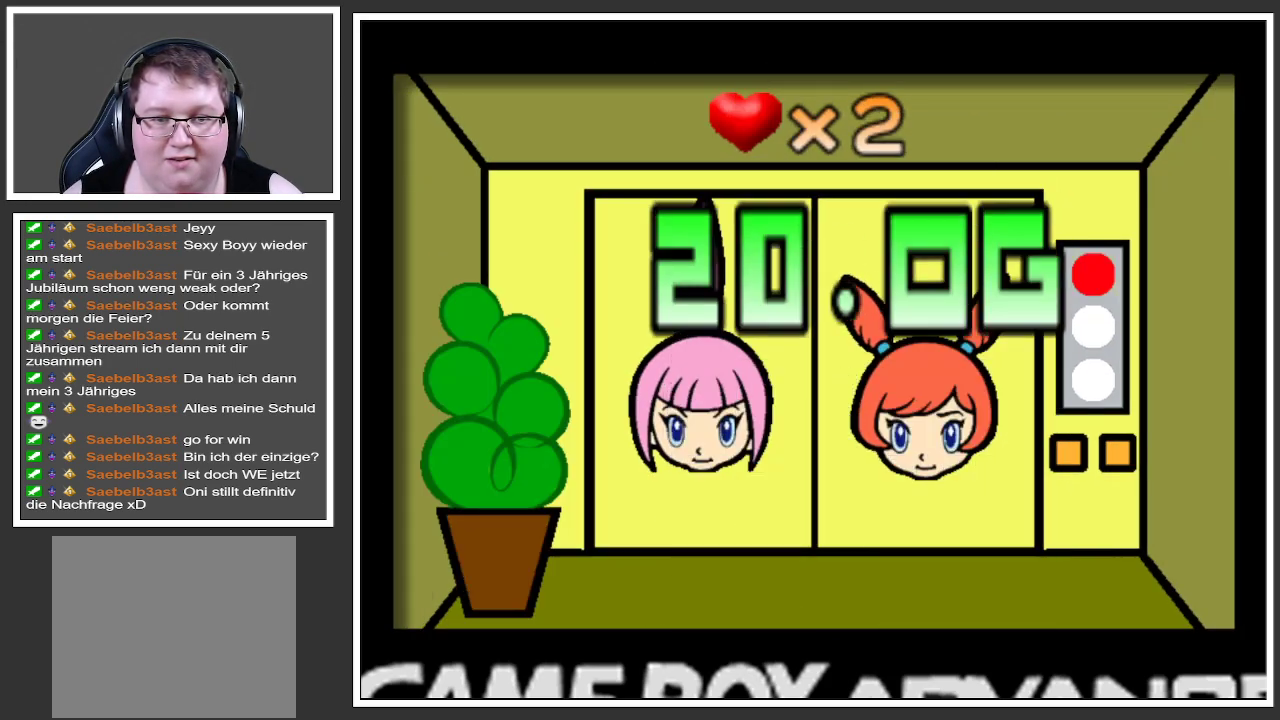
{"buttons": [], "left_stick": "center", "right_stick": "center", "events": []}
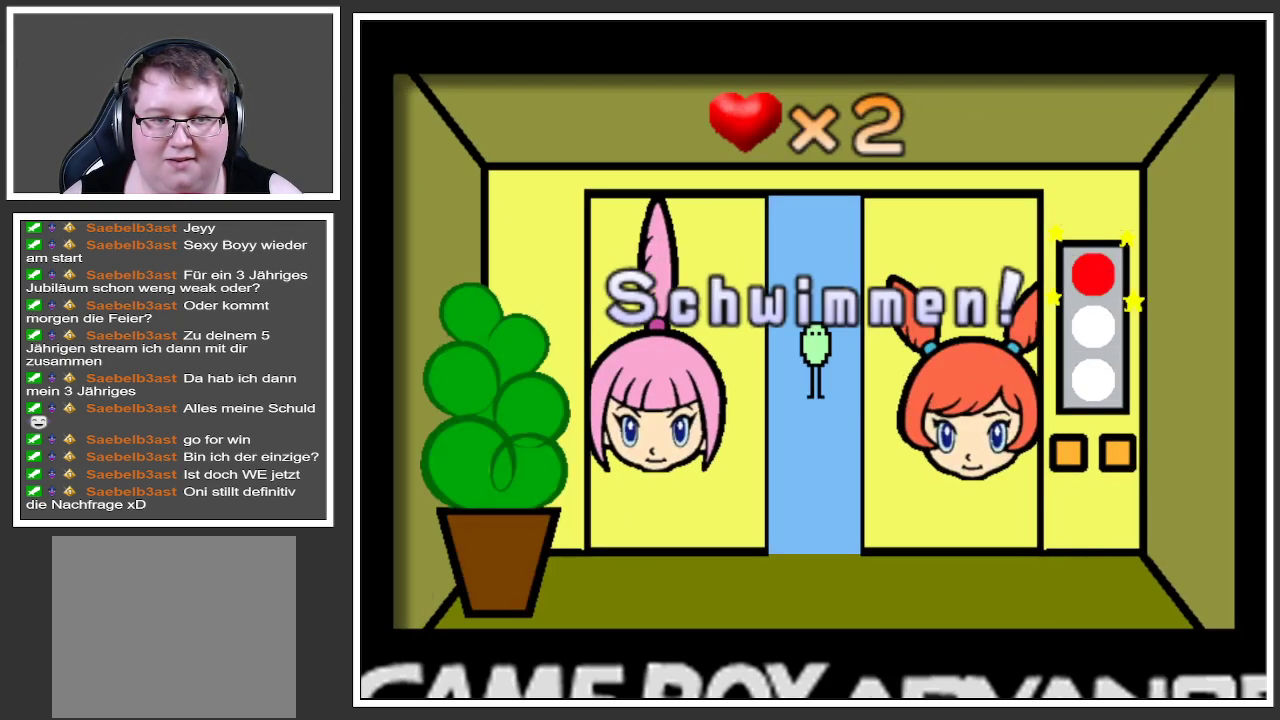
{"buttons": [], "left_stick": "center", "right_stick": "center", "events": []}